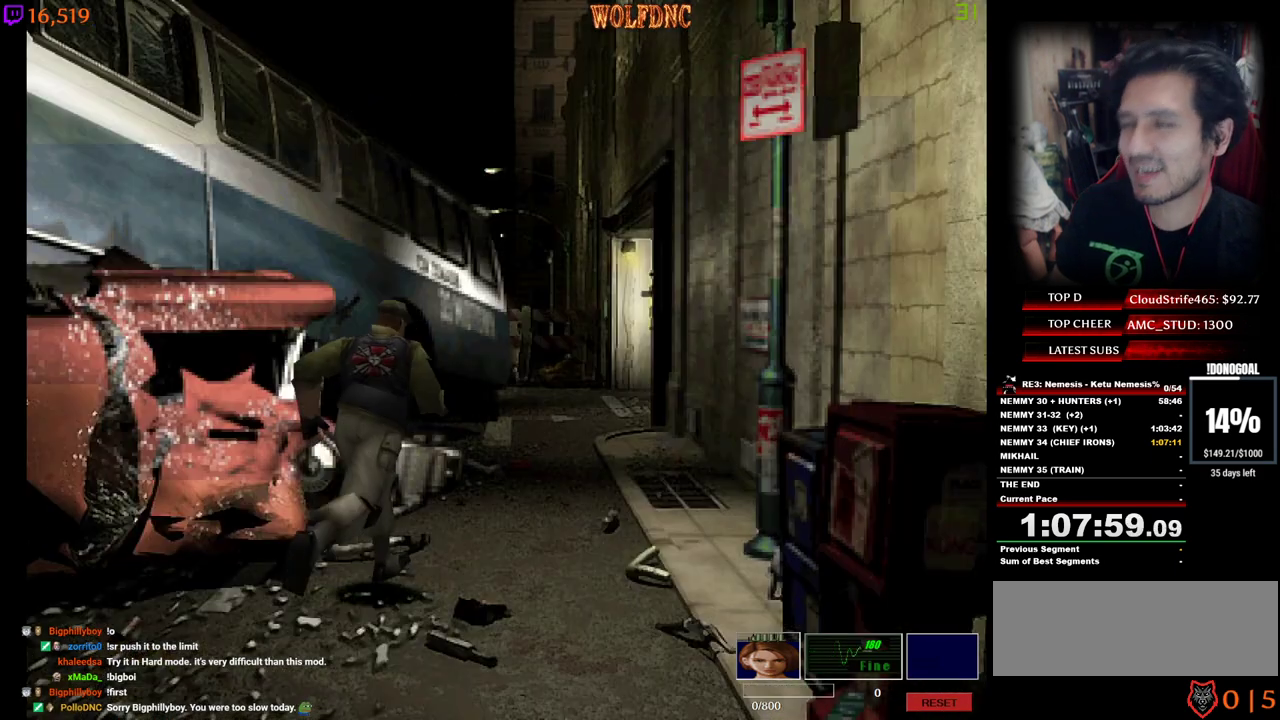
Gameplay with keyboard; each line is a JSON object with the keys held at the frame after it. "events" lists presses ("down") and releases ("up") of "a", "ctrl", "d", "e", "equals", "minus", "num0", "num2", "num4", "num5", "num6", "num8", "s", "shift", "space" and "w" between this image and that frame as [ms after this image, input, new state], when the widget could be followed in between. No other keys are recorded. Mouse input is not recorded.
{"keys": ["num4", "w"], "events": []}
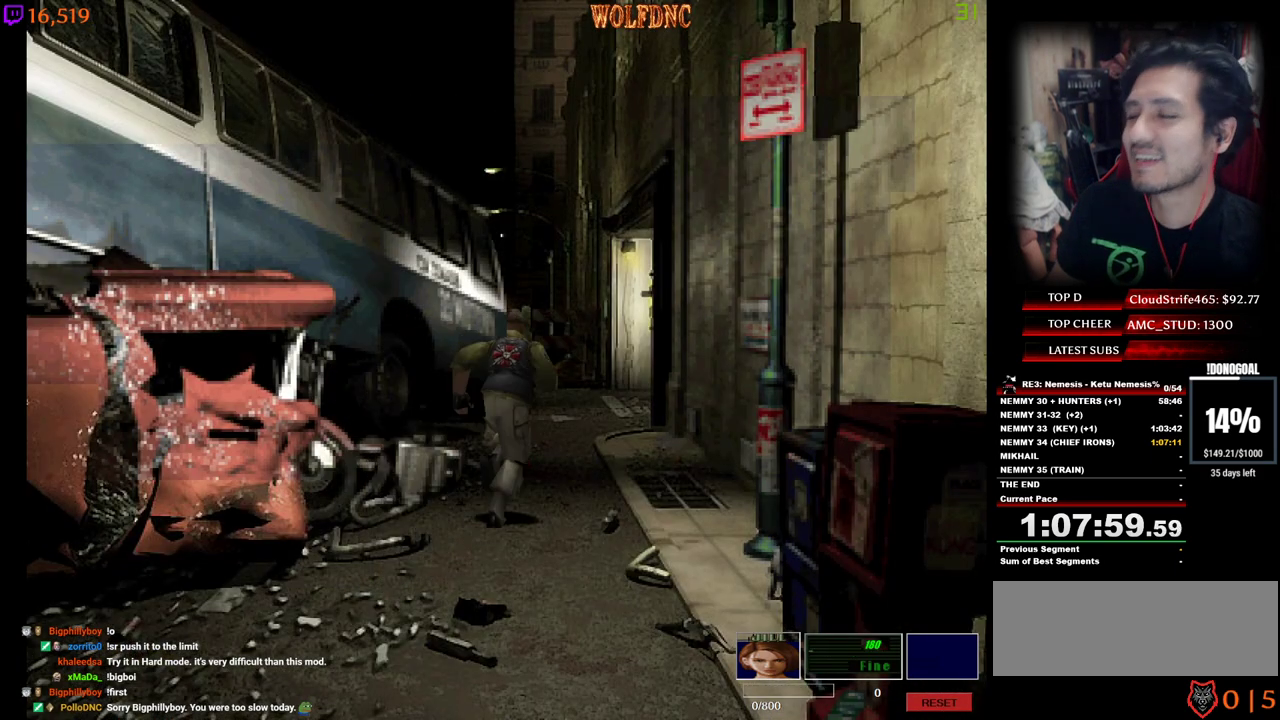
{"keys": ["num4", "w"], "events": []}
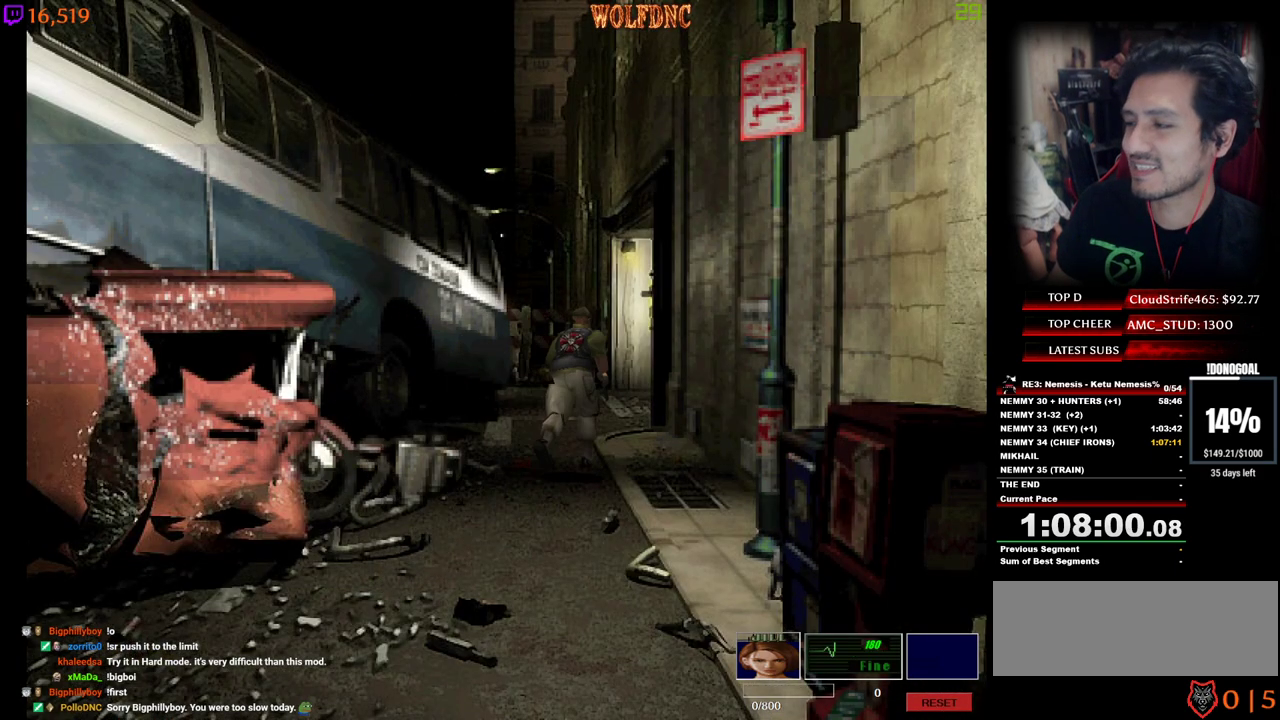
{"keys": ["num4", "w"], "events": [[83, "a", "down"], [133, "a", "up"]]}
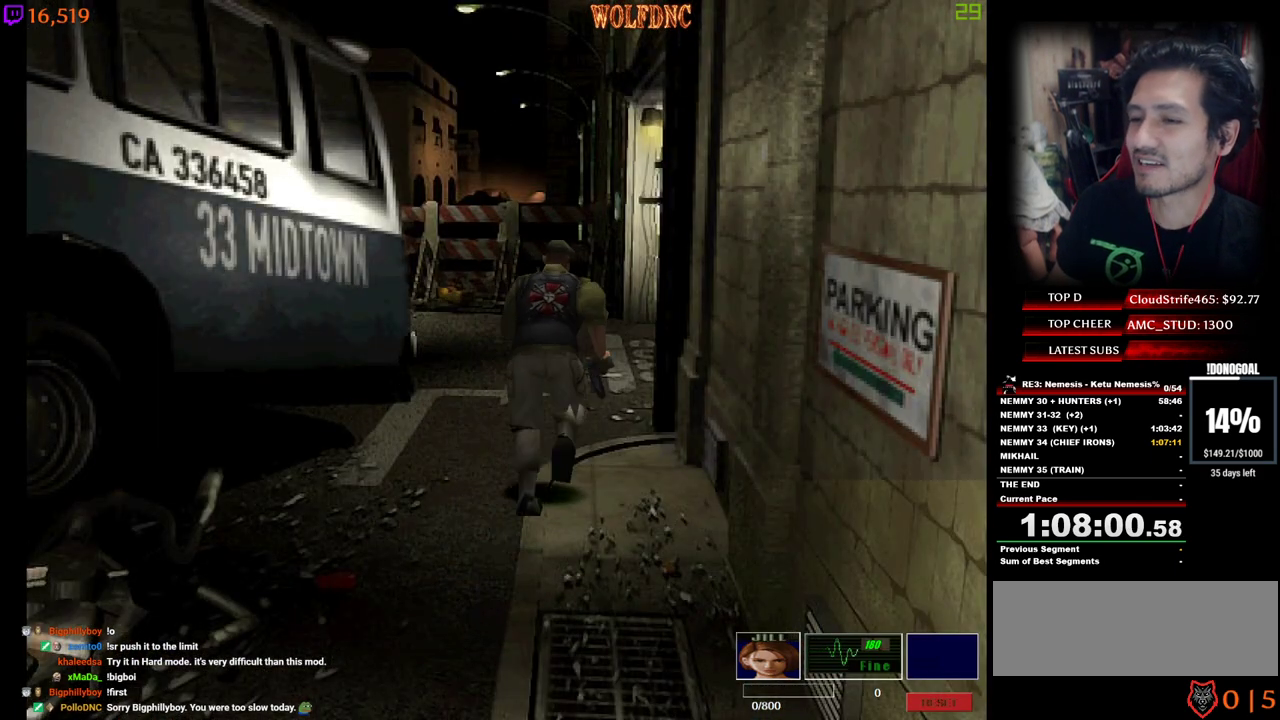
{"keys": ["d", "num4", "w"], "events": [[333, "d", "down"]]}
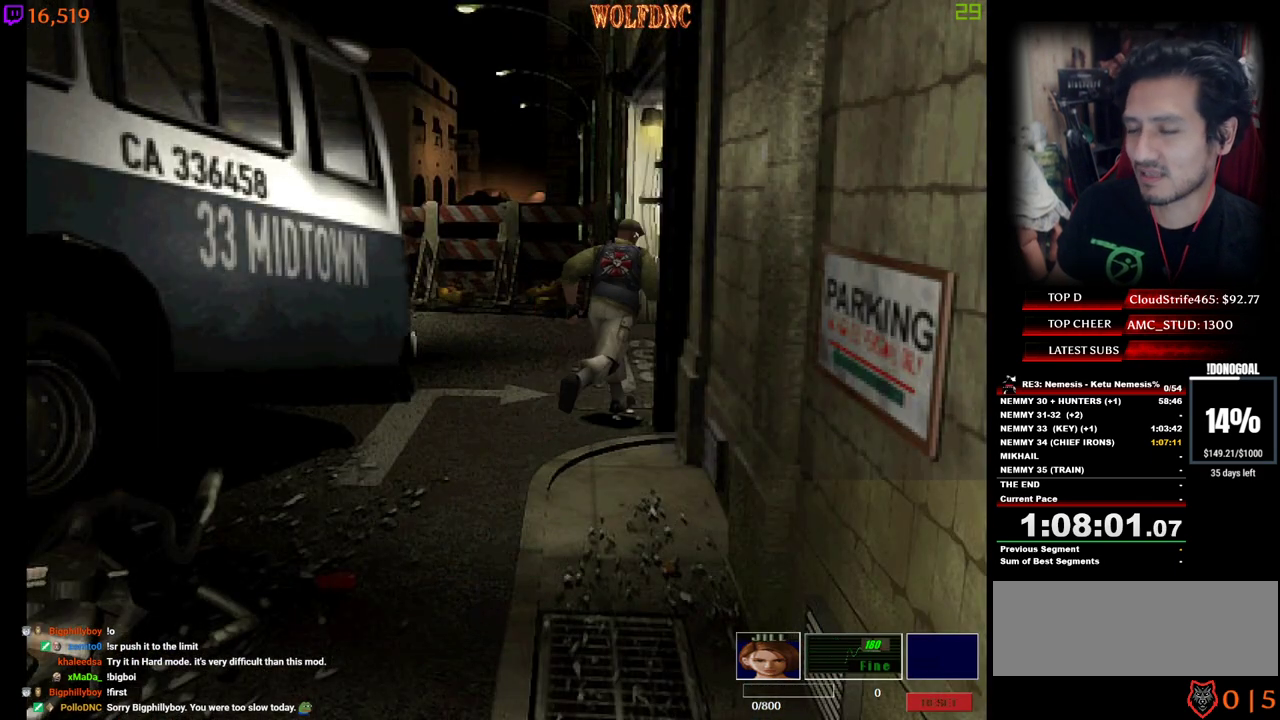
{"keys": ["d", "num2", "num4", "w"], "events": [[33, "d", "up"], [117, "d", "down"], [217, "num2", "down"], [400, "d", "up"], [500, "d", "down"]]}
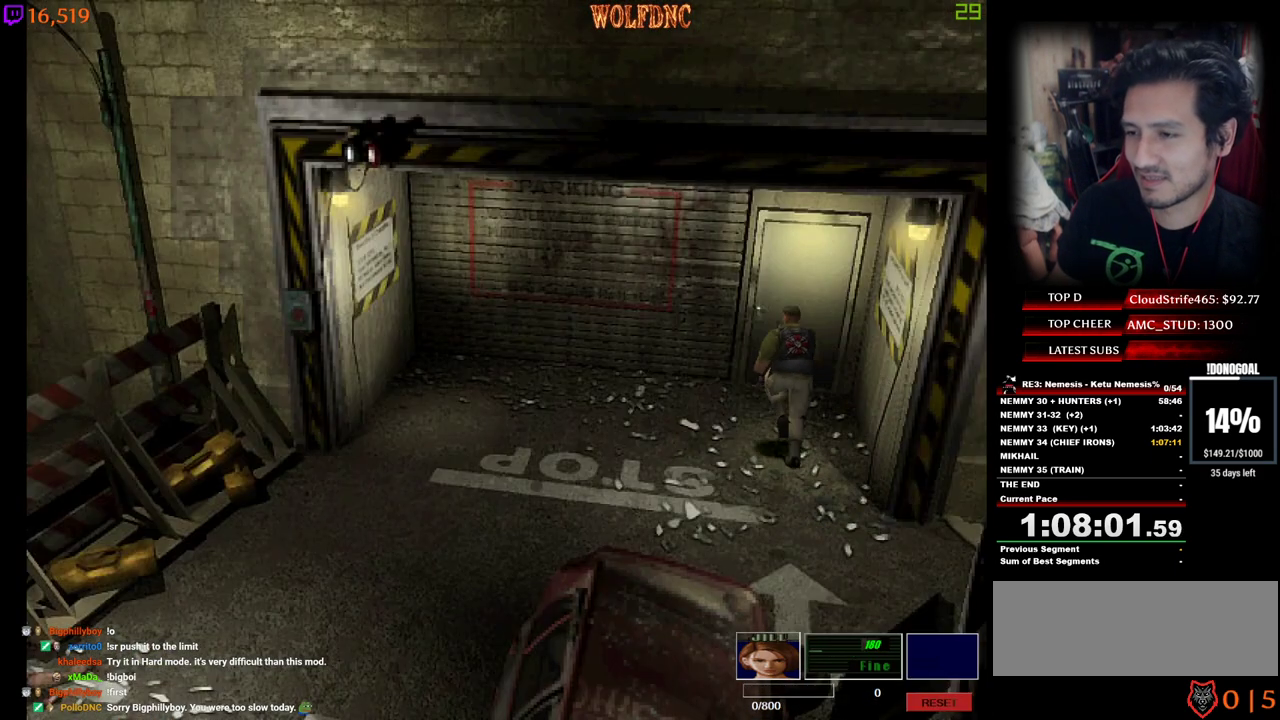
{"keys": ["num2", "num4", "w"], "events": [[133, "d", "up"]]}
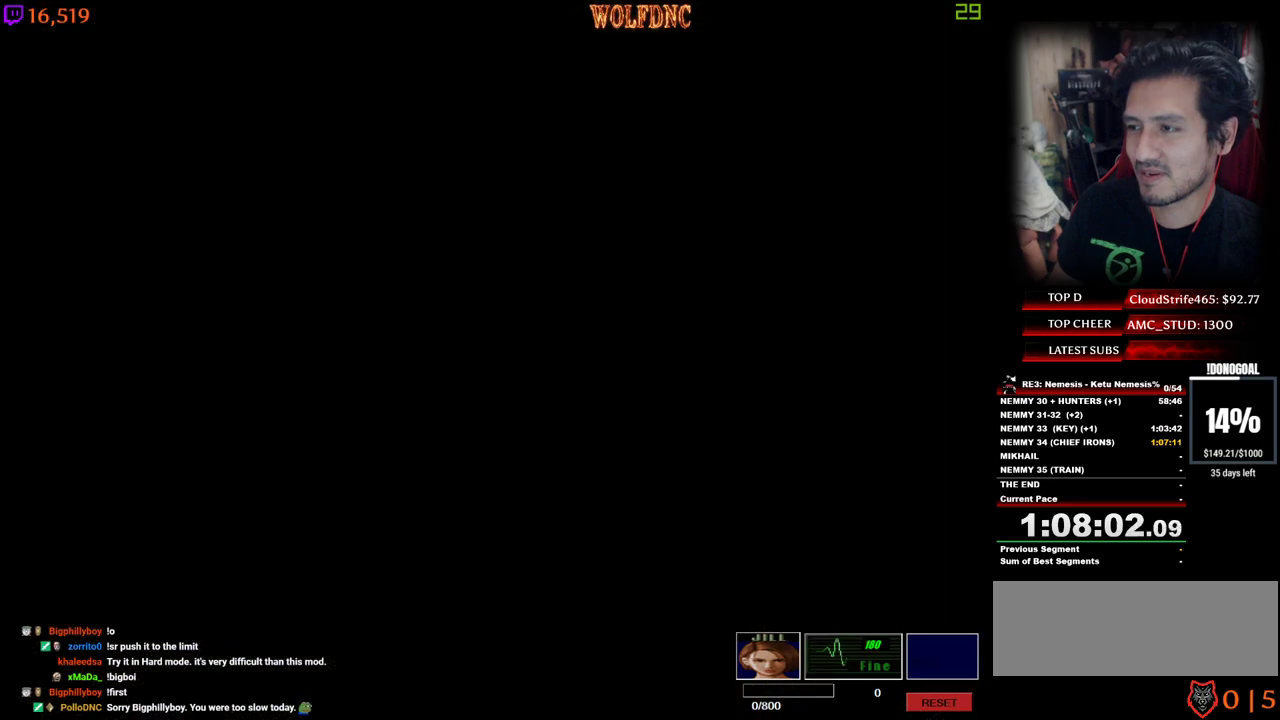
{"keys": ["num4", "w"], "events": [[150, "num2", "up"]]}
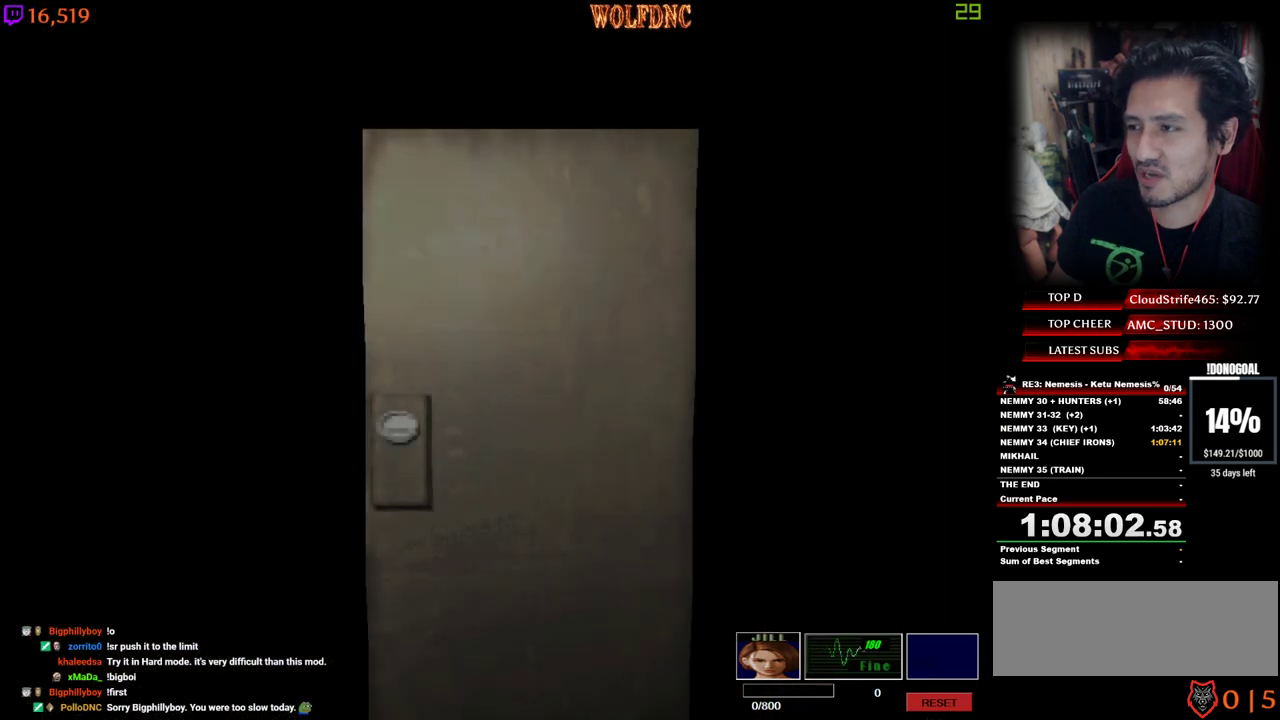
{"keys": ["num4", "w"], "events": []}
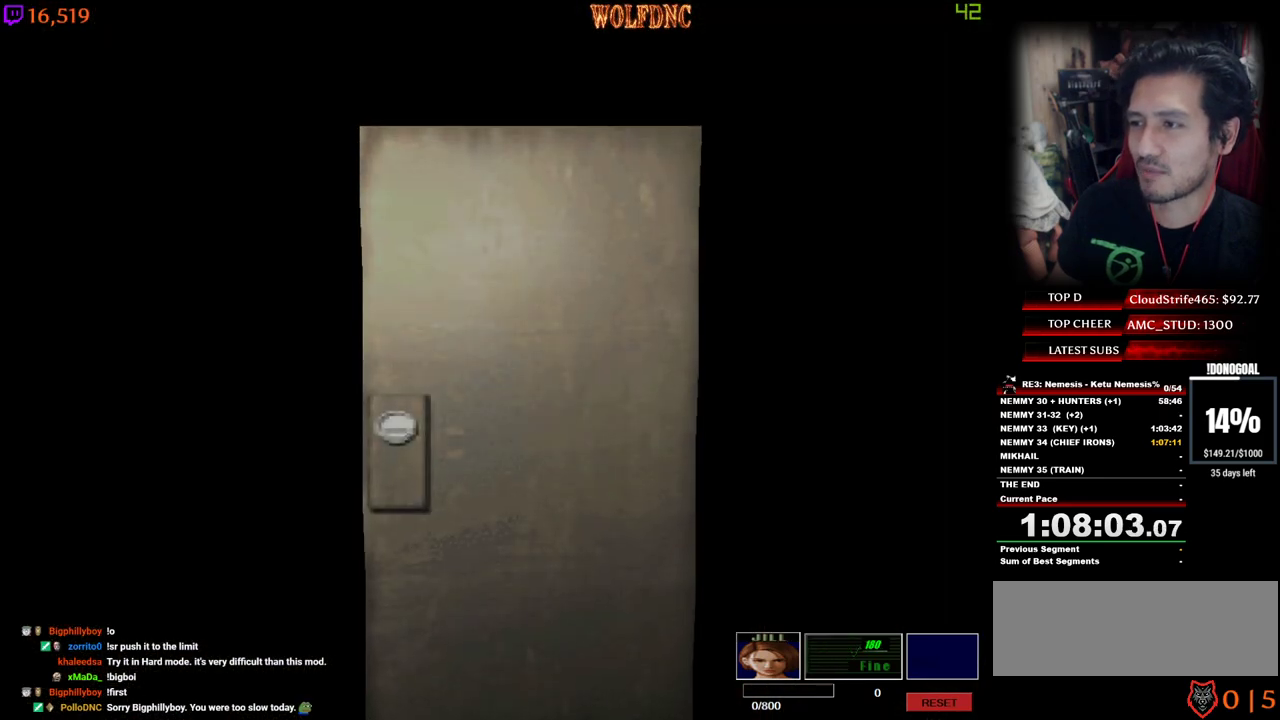
{"keys": ["a", "num4", "w"], "events": [[83, "space", "down"], [183, "a", "down"], [183, "space", "up"]]}
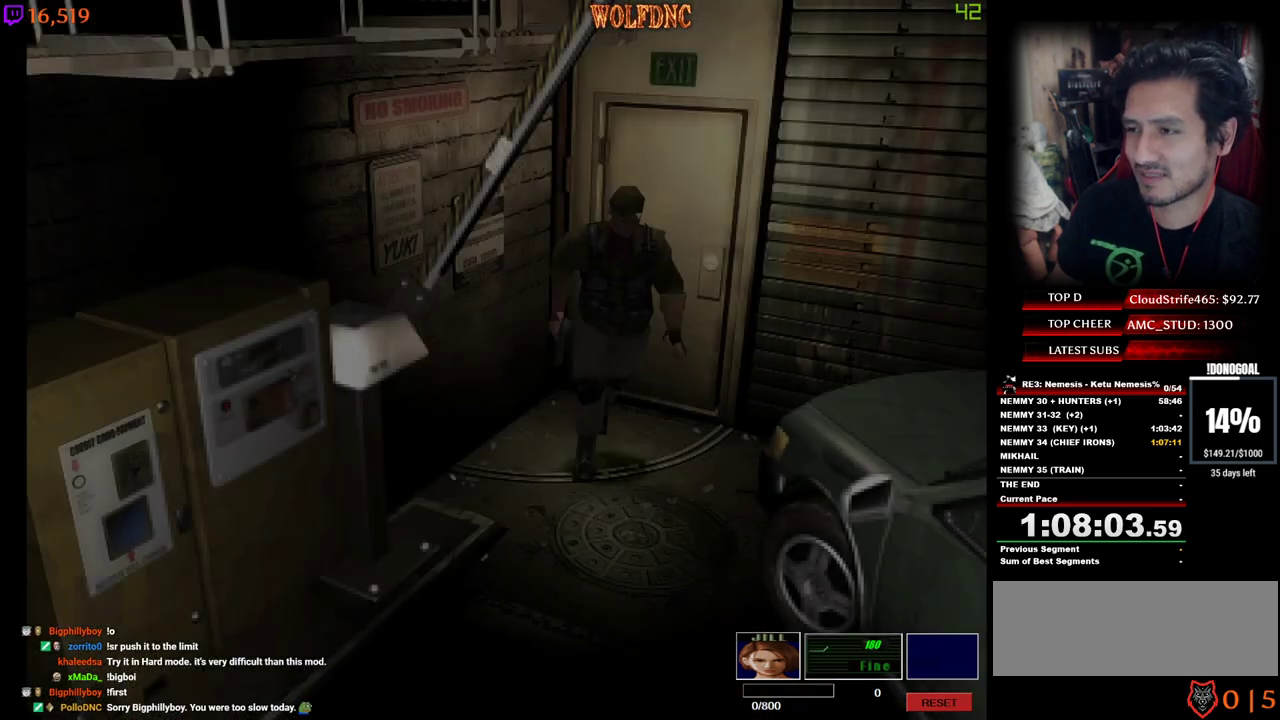
{"keys": ["d", "num4", "w"], "events": [[200, "a", "up"], [333, "d", "down"]]}
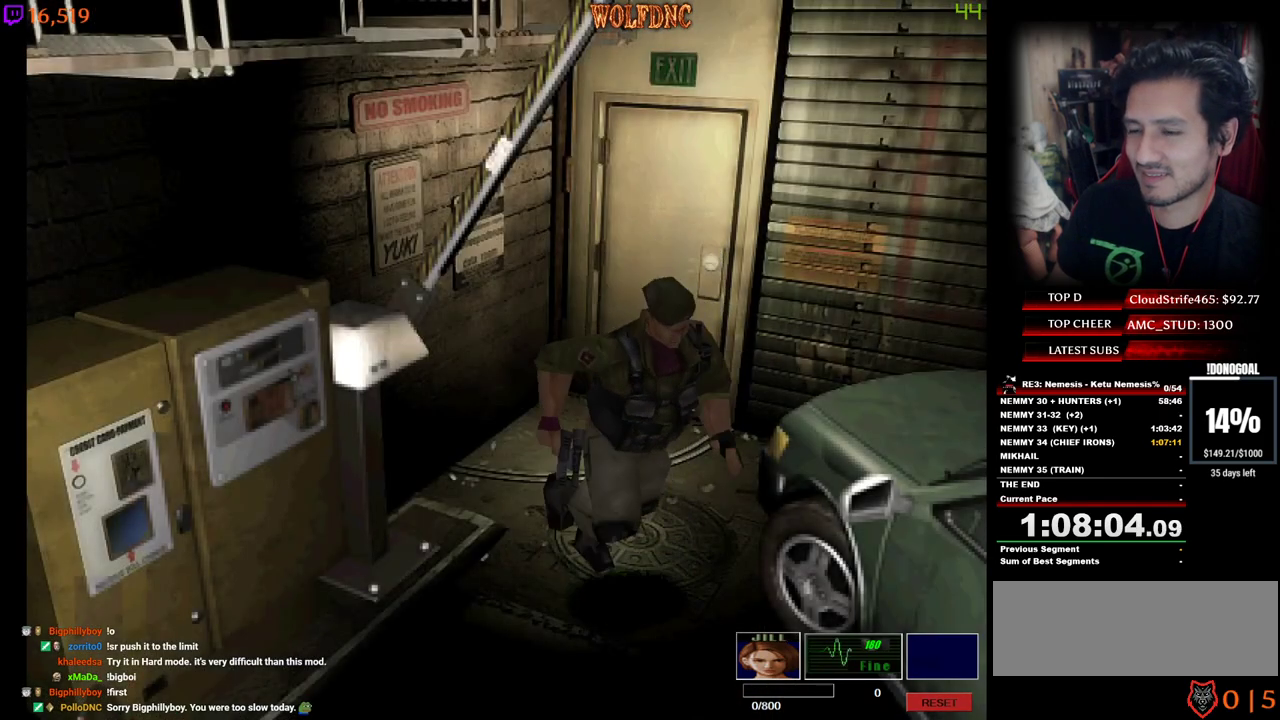
{"keys": ["num4", "w"], "events": [[117, "d", "up"], [217, "a", "down"], [500, "a", "up"]]}
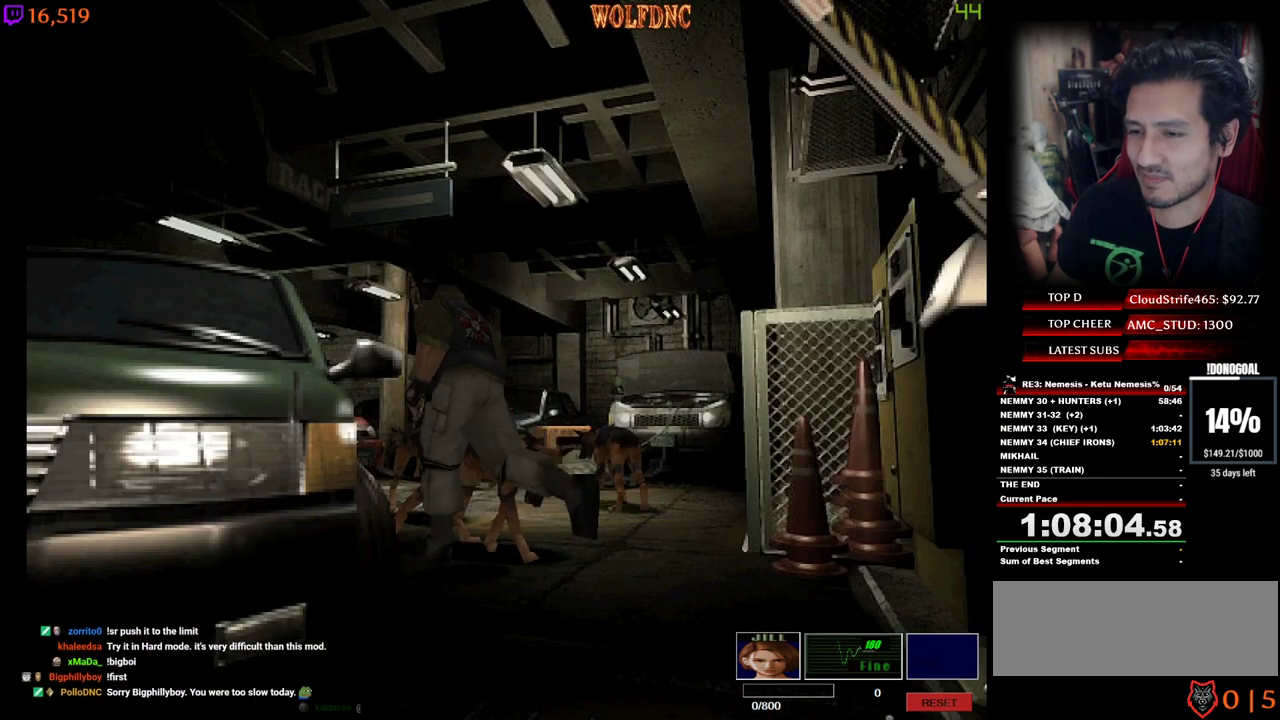
{"keys": ["d", "num4", "w"], "events": [[133, "d", "down"]]}
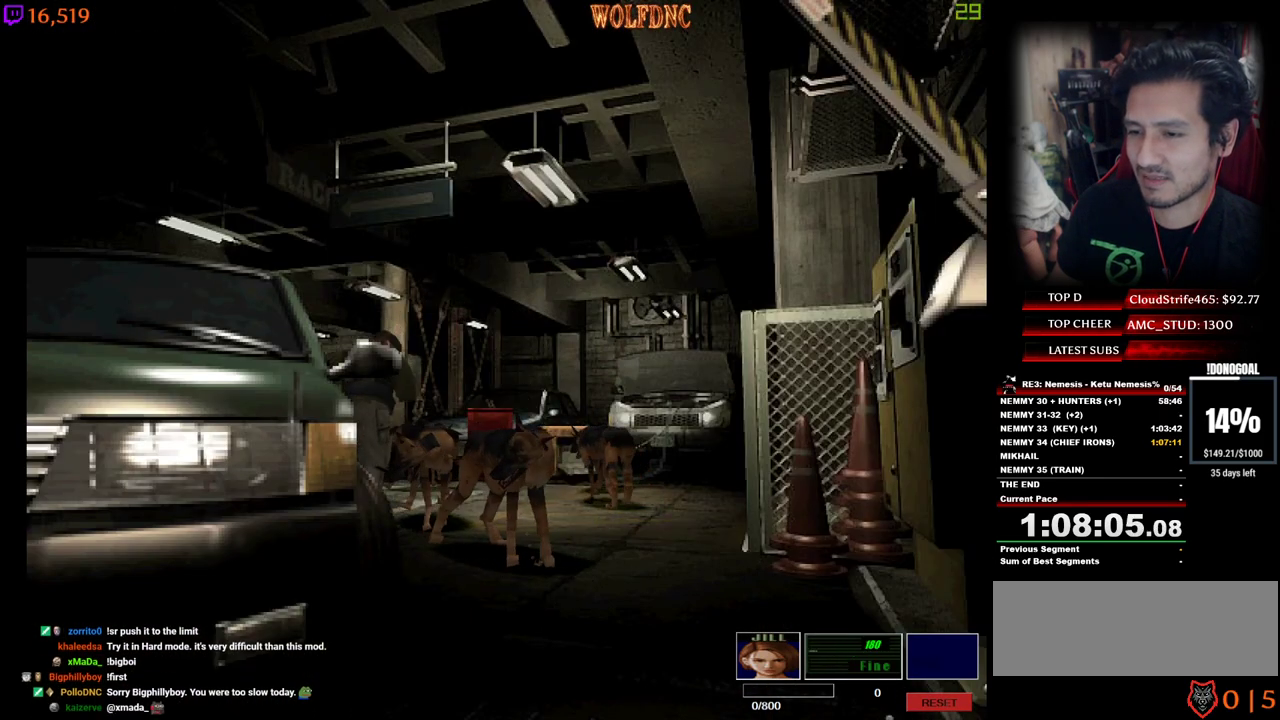
{"keys": ["num4", "w"], "events": [[433, "d", "up"]]}
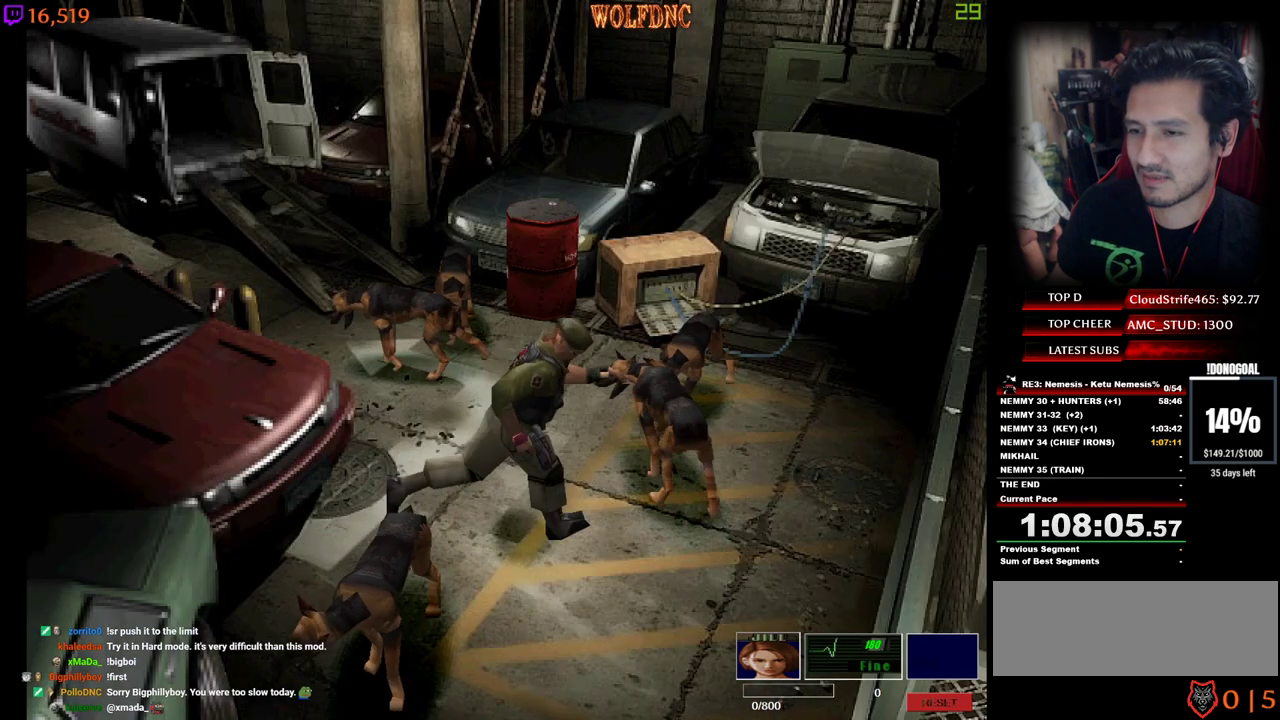
{"keys": ["a", "num4", "w"], "events": [[167, "a", "down"]]}
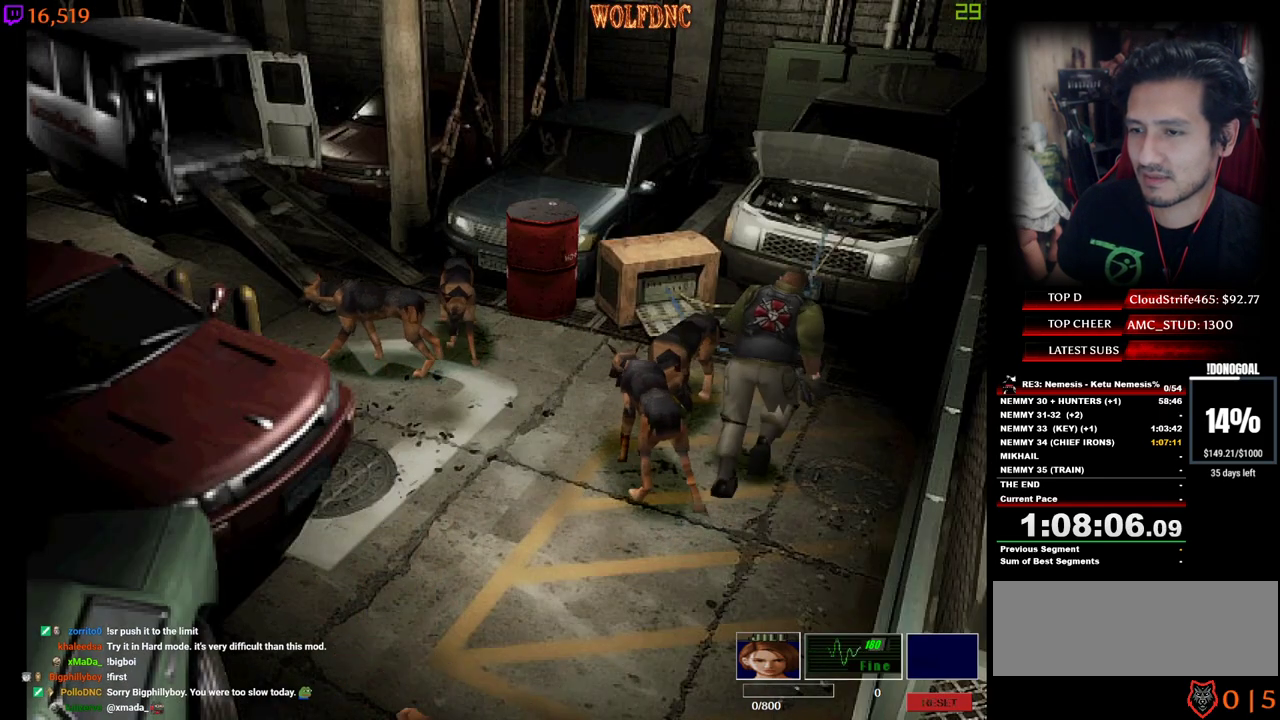
{"keys": ["a"], "events": [[50, "num4", "up"], [83, "w", "up"], [133, "w", "down"], [183, "w", "up"]]}
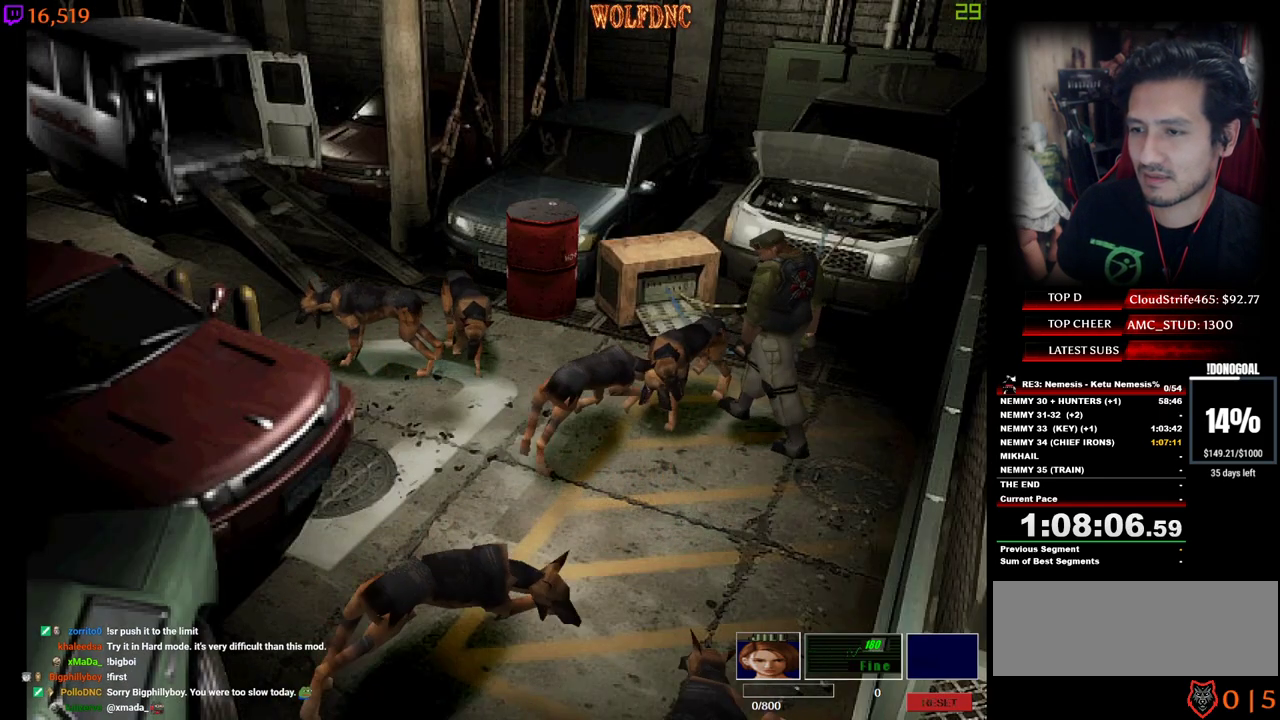
{"keys": ["d", "num4", "w"], "events": [[100, "num4", "down"], [200, "w", "down"], [250, "a", "up"], [433, "d", "down"]]}
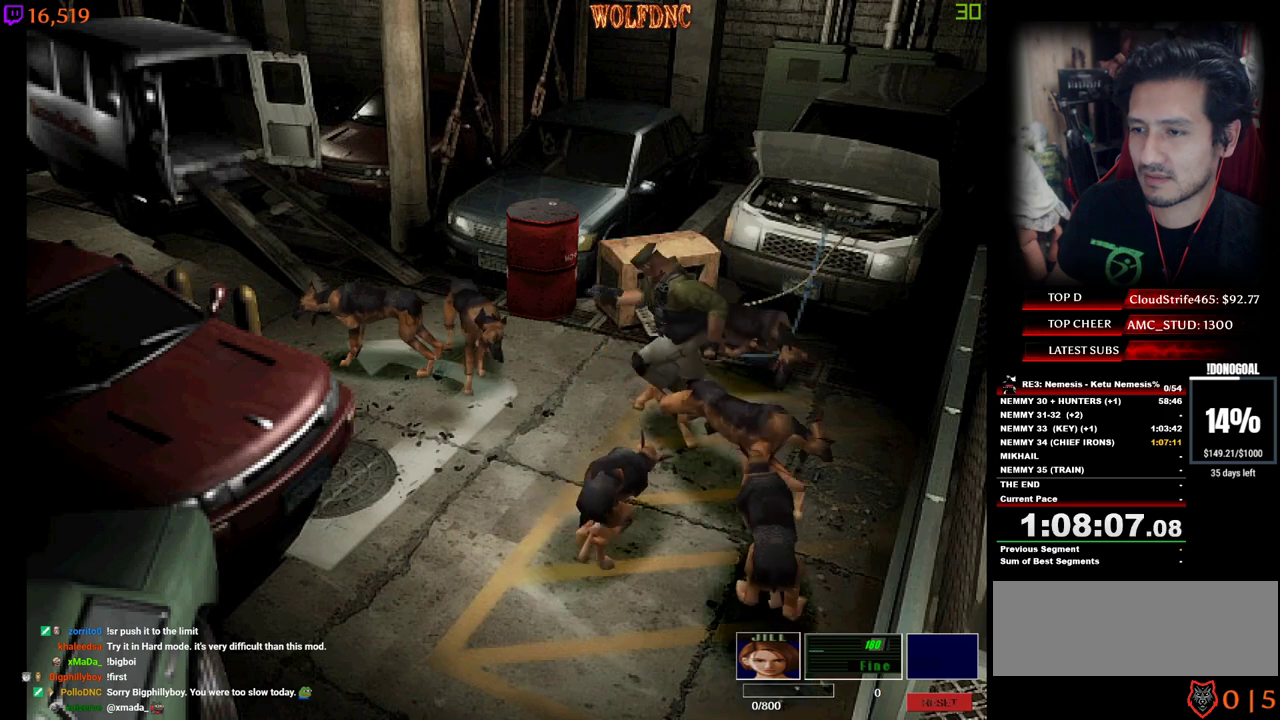
{"keys": ["d", "num4", "w"], "events": [[67, "d", "up"], [167, "a", "down"], [500, "a", "up"], [500, "d", "down"]]}
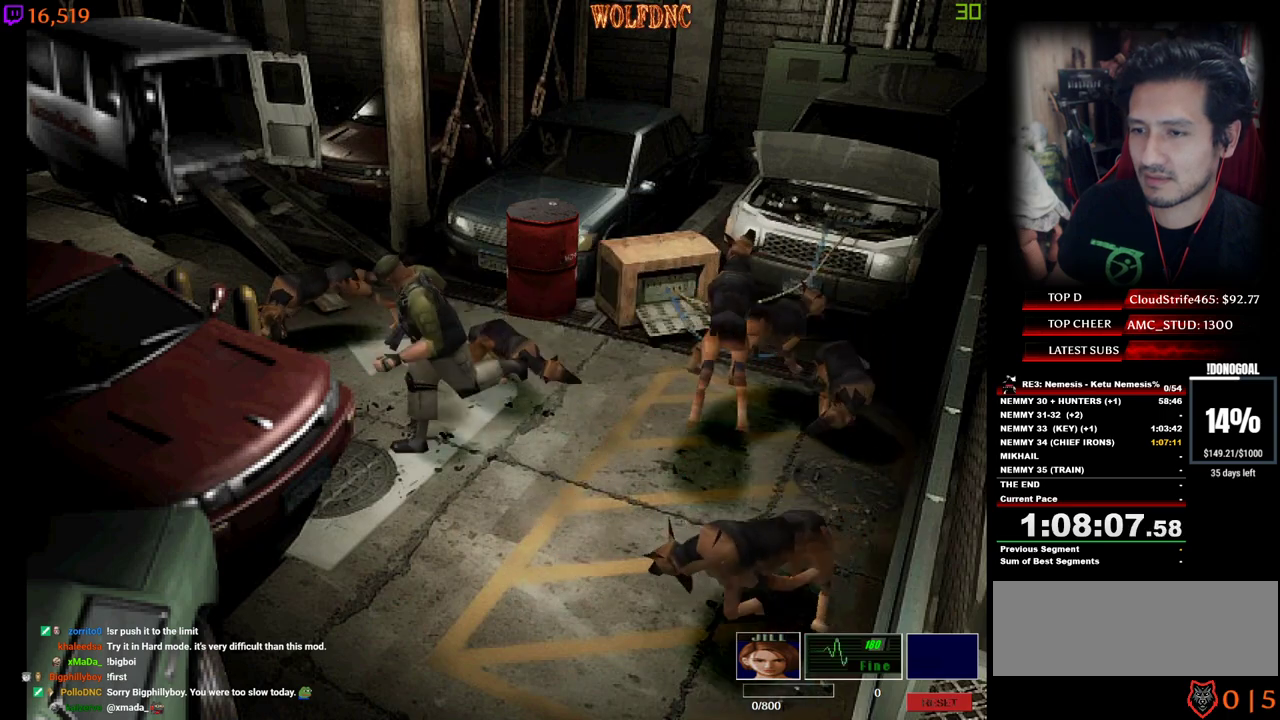
{"keys": ["a"], "events": [[183, "w", "up"], [367, "a", "down"], [367, "d", "up"], [467, "num4", "up"]]}
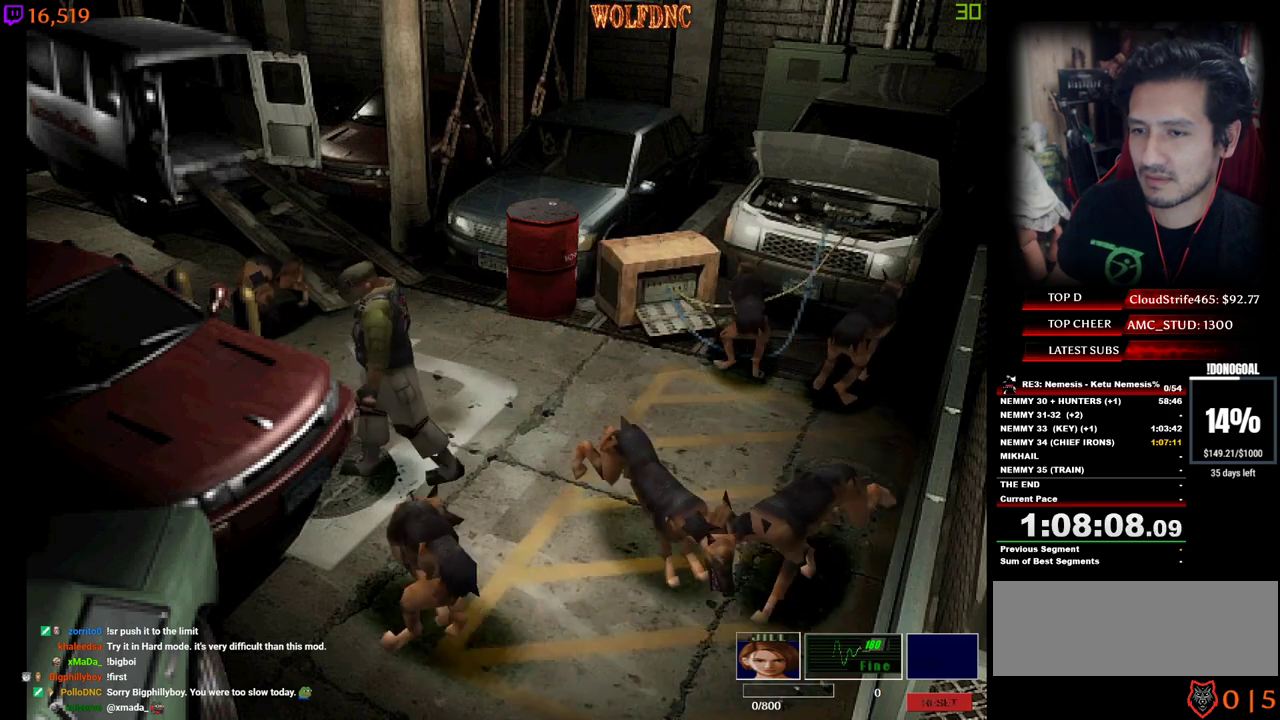
{"keys": ["a", "num4", "w"], "events": [[333, "num4", "down"], [483, "w", "down"]]}
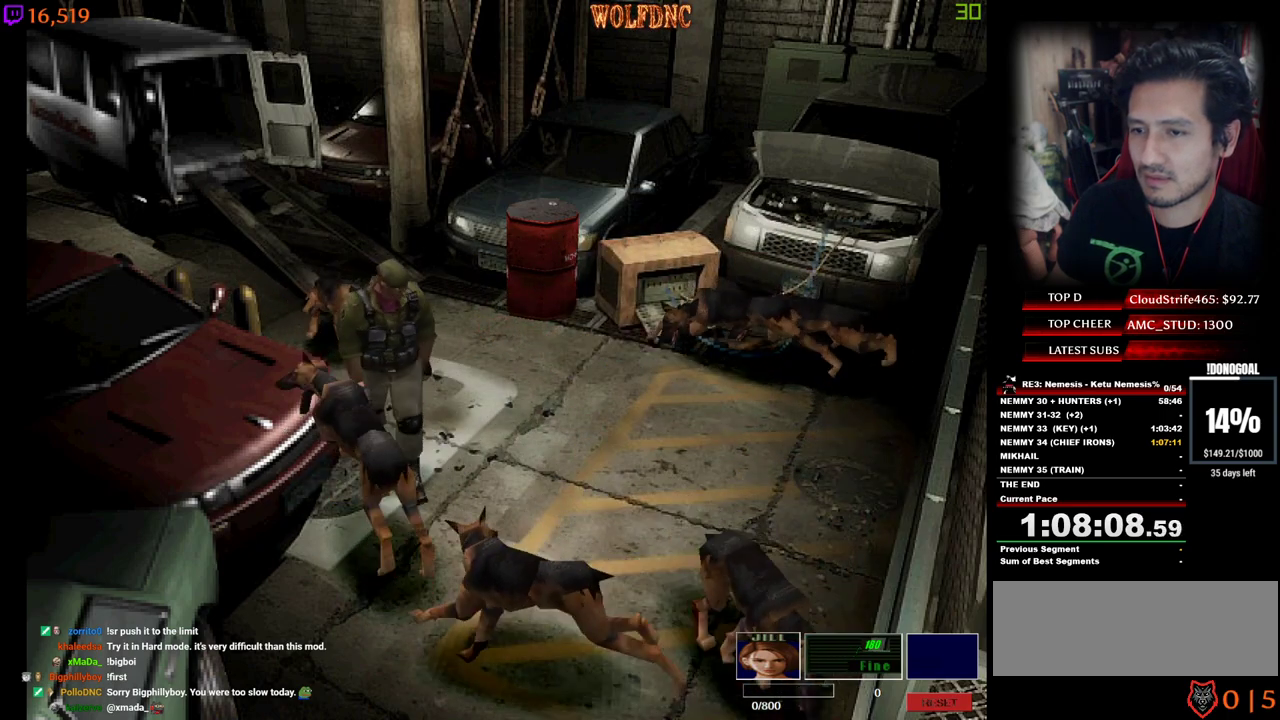
{"keys": ["num4", "w"], "events": [[267, "a", "up"], [317, "d", "down"], [450, "d", "up"]]}
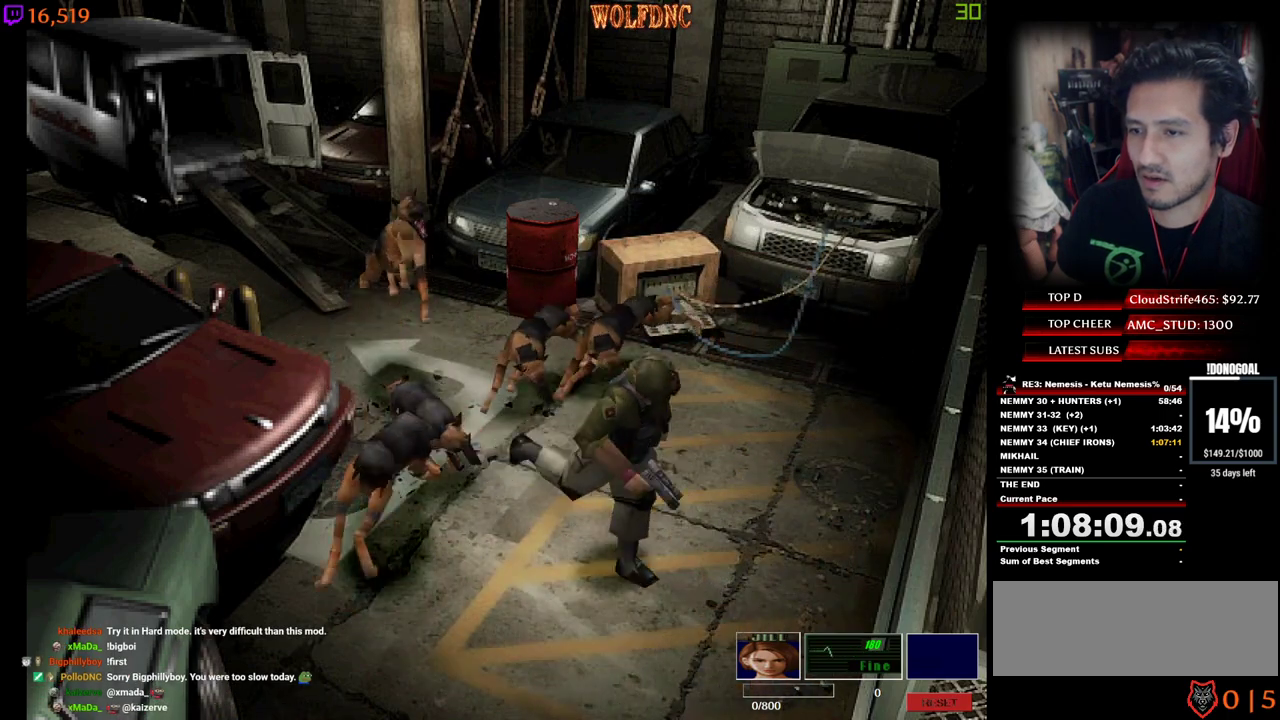
{"keys": ["d", "num4", "w"], "events": [[33, "d", "down"]]}
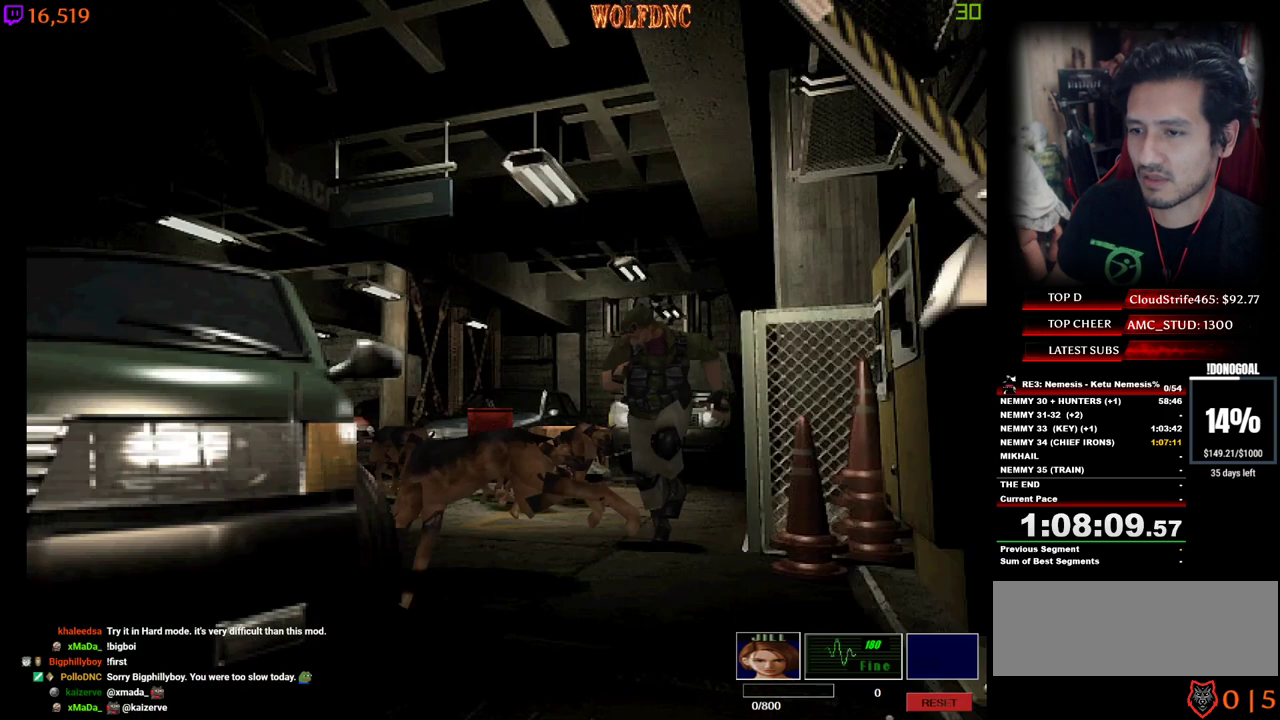
{"keys": ["num4", "w"], "events": [[17, "d", "up"], [200, "a", "down"], [333, "a", "up"]]}
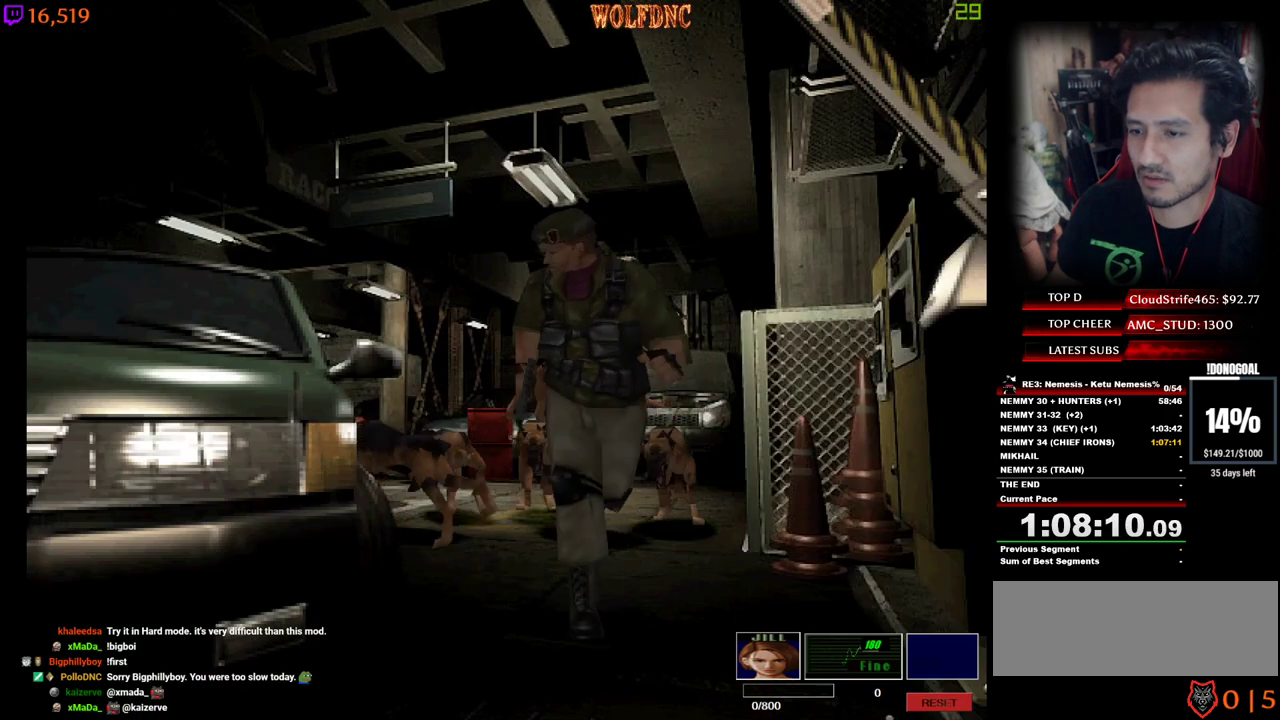
{"keys": ["num2", "num4", "w"], "events": [[67, "num2", "down"]]}
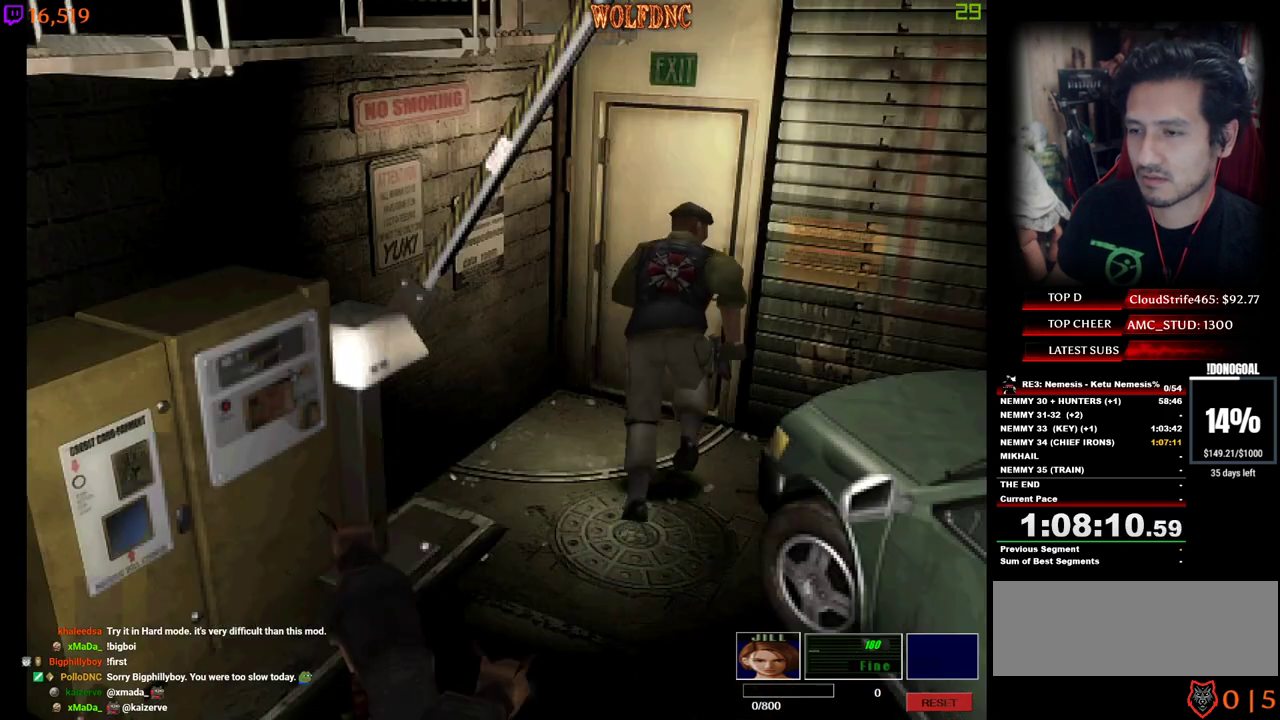
{"keys": [], "events": [[317, "num2", "up"], [367, "num4", "up"], [367, "space", "down"], [417, "num2", "down"], [417, "w", "up"], [467, "num2", "up"], [467, "space", "up"]]}
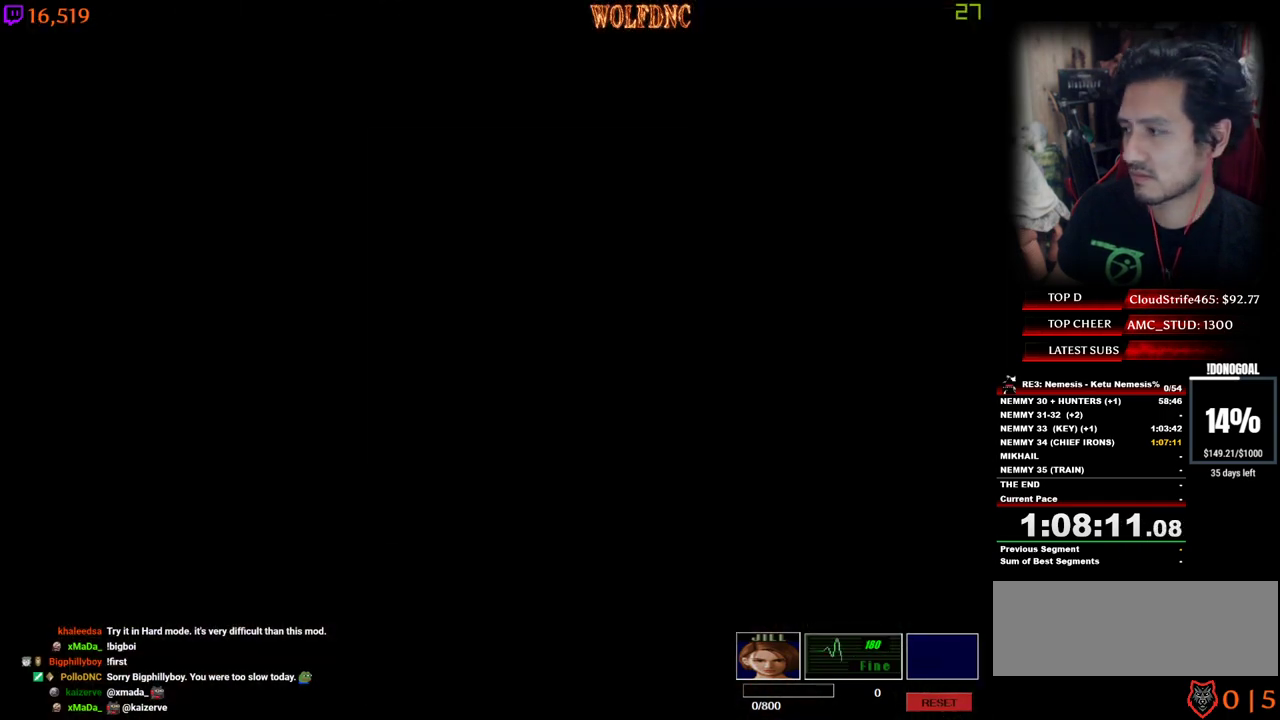
{"keys": ["s"], "events": [[17, "num2", "down"], [17, "space", "down"], [100, "num2", "up"], [100, "space", "up"], [150, "num2", "down"], [250, "num2", "up"], [483, "s", "down"]]}
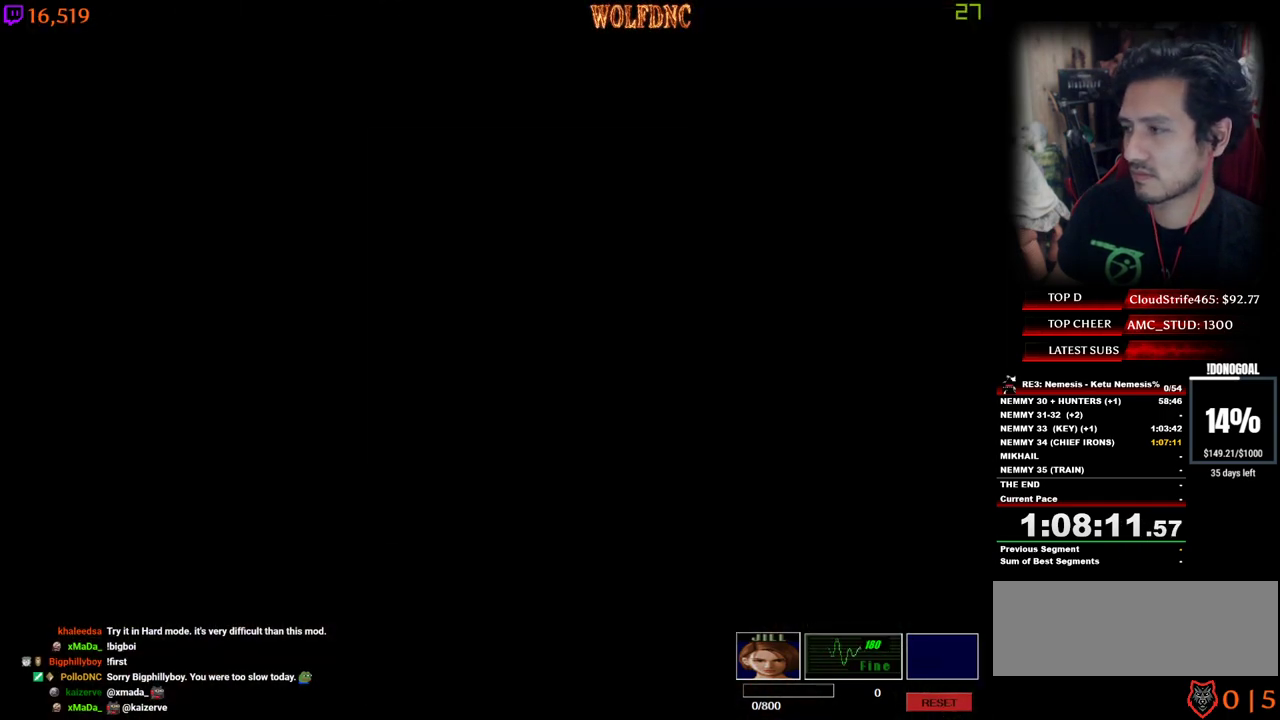
{"keys": [], "events": [[67, "num4", "down"], [167, "num4", "up"], [167, "s", "up"]]}
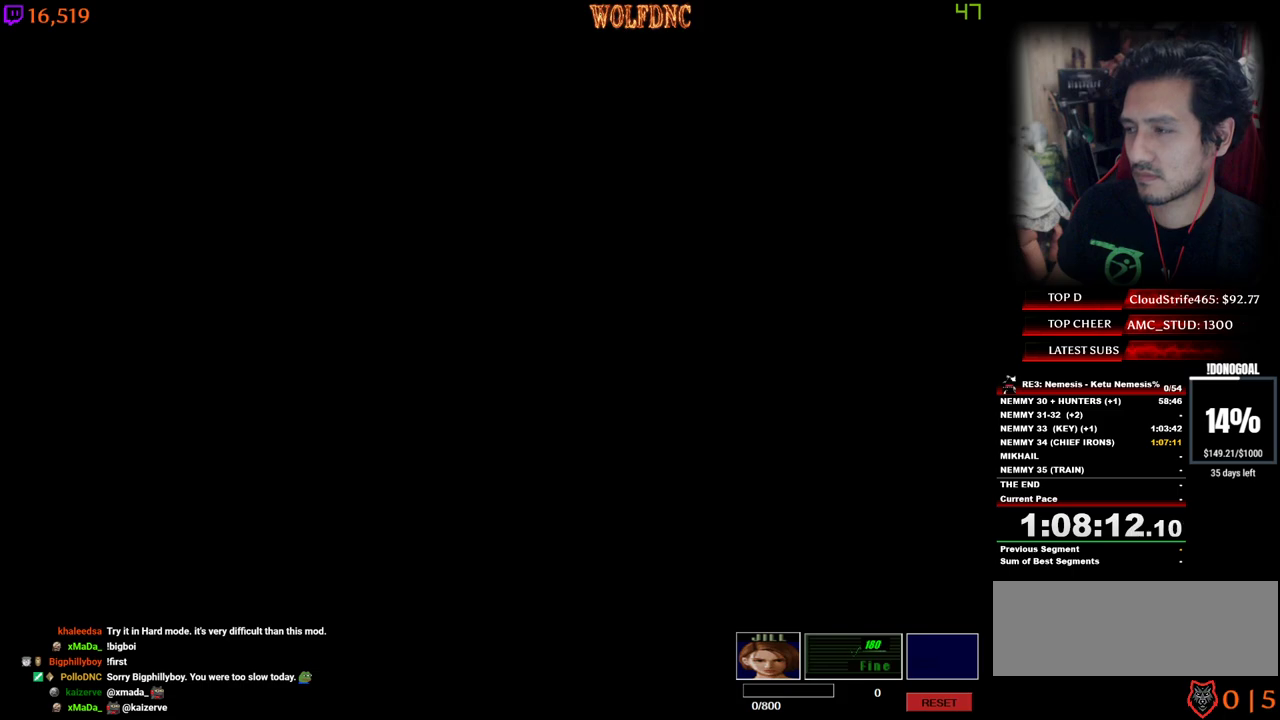
{"keys": [], "events": []}
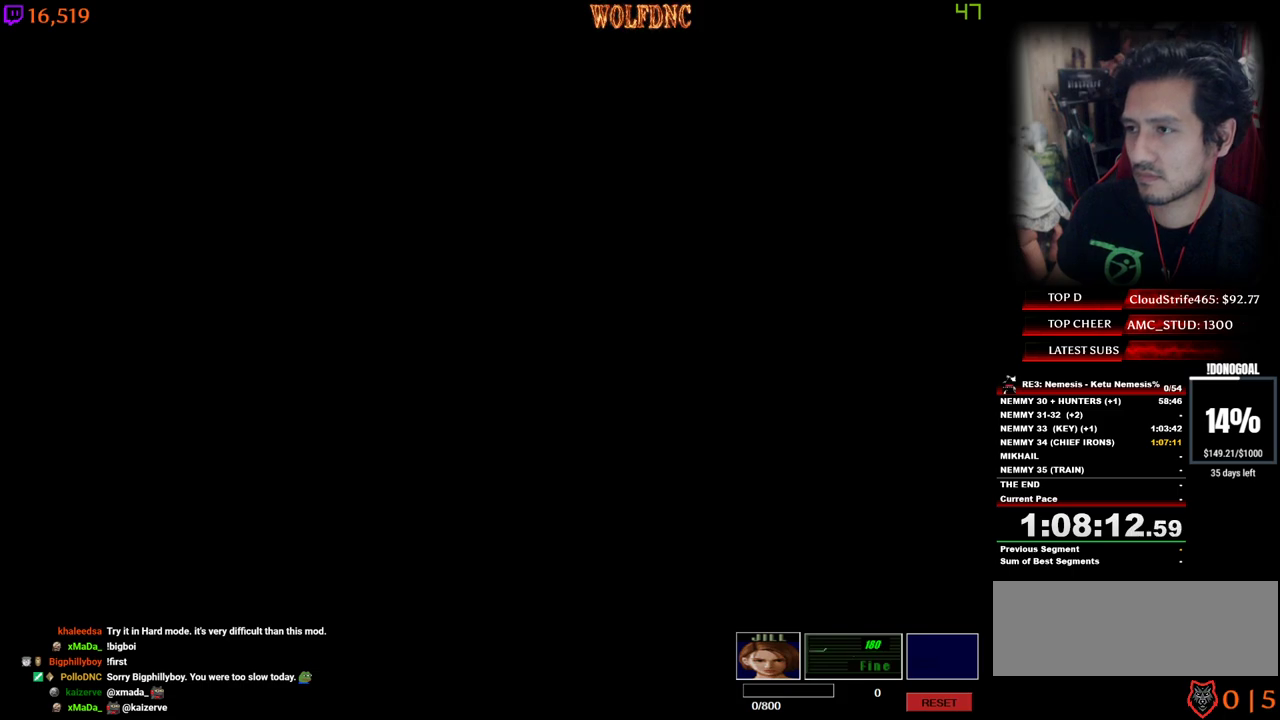
{"keys": ["num2"], "events": [[67, "s", "down"], [200, "num4", "down"], [300, "num2", "down"], [333, "num4", "up"], [333, "s", "up"], [383, "num2", "up"], [433, "num2", "down"]]}
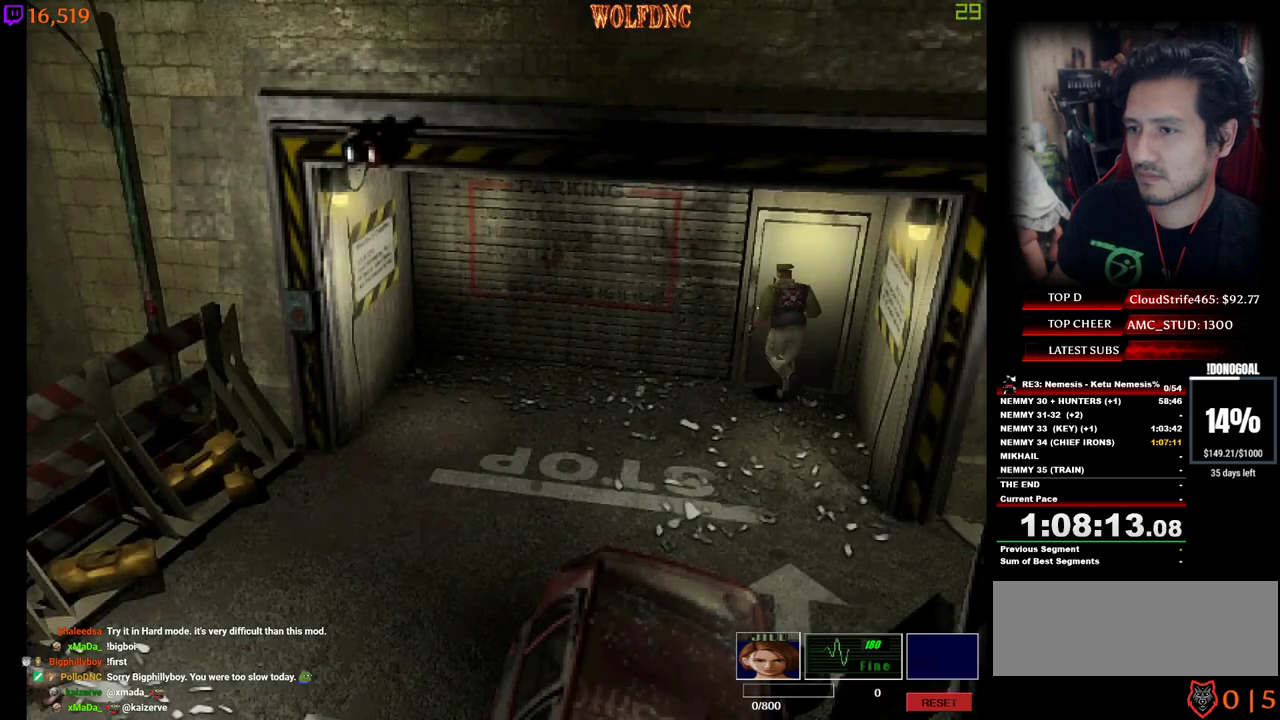
{"keys": [], "events": [[33, "num2", "up"], [67, "num2", "down"], [167, "num2", "up"]]}
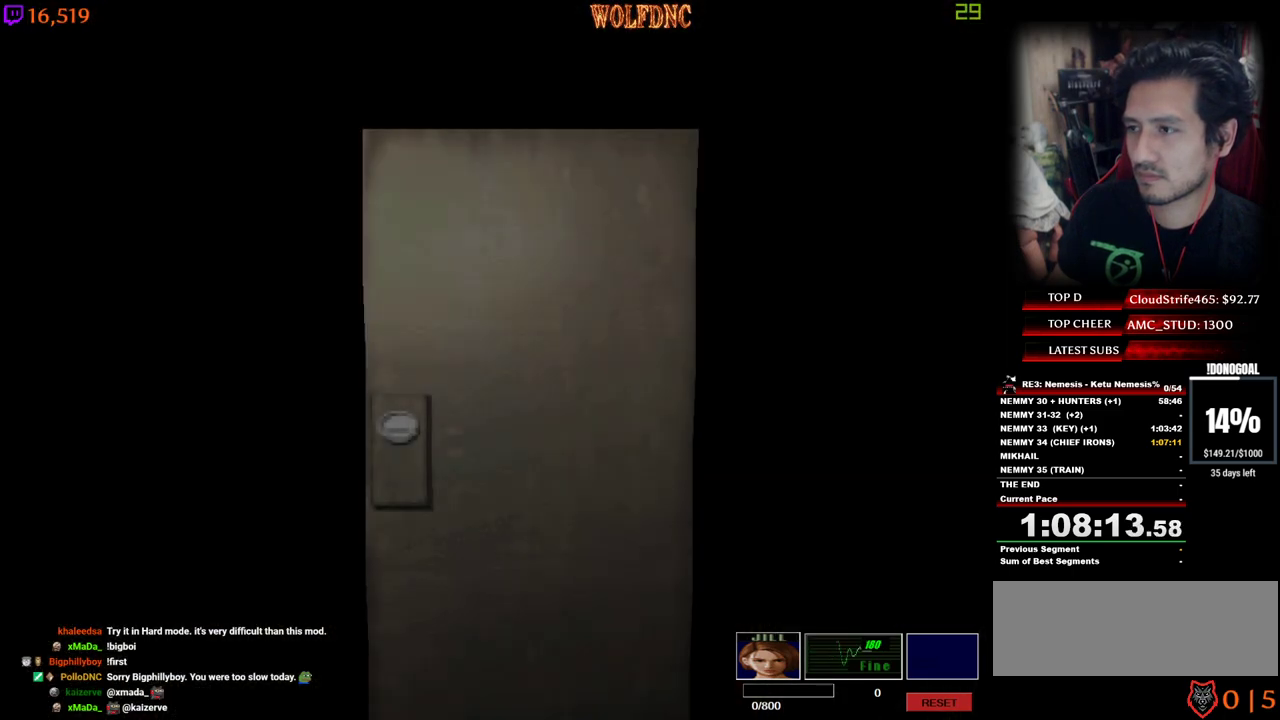
{"keys": [], "events": []}